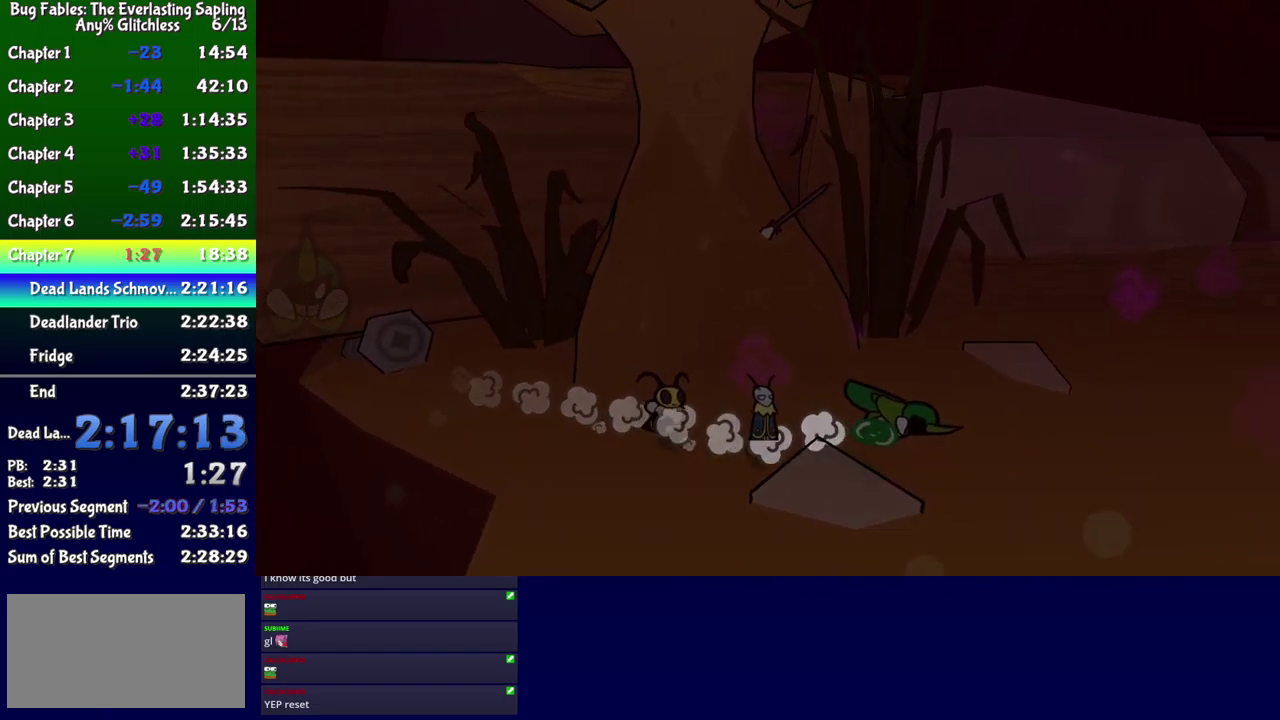
Gameplay with a controller (Xbox layout); each line is a JSON object with the inputs held at the frame after it. "events" lists button and stick changes between this image and that frame as [ms after this image, input, new state], when the widget could be followed in between. Not read: L1 L2 L3 R1 R2 R3 left_stick.
{"buttons": ["DPAD_RIGHT"], "events": [[117, "DPAD_DOWN", "down"], [234, "DPAD_DOWN", "up"], [367, "DPAD_DOWN", "down"], [484, "DPAD_DOWN", "up"]]}
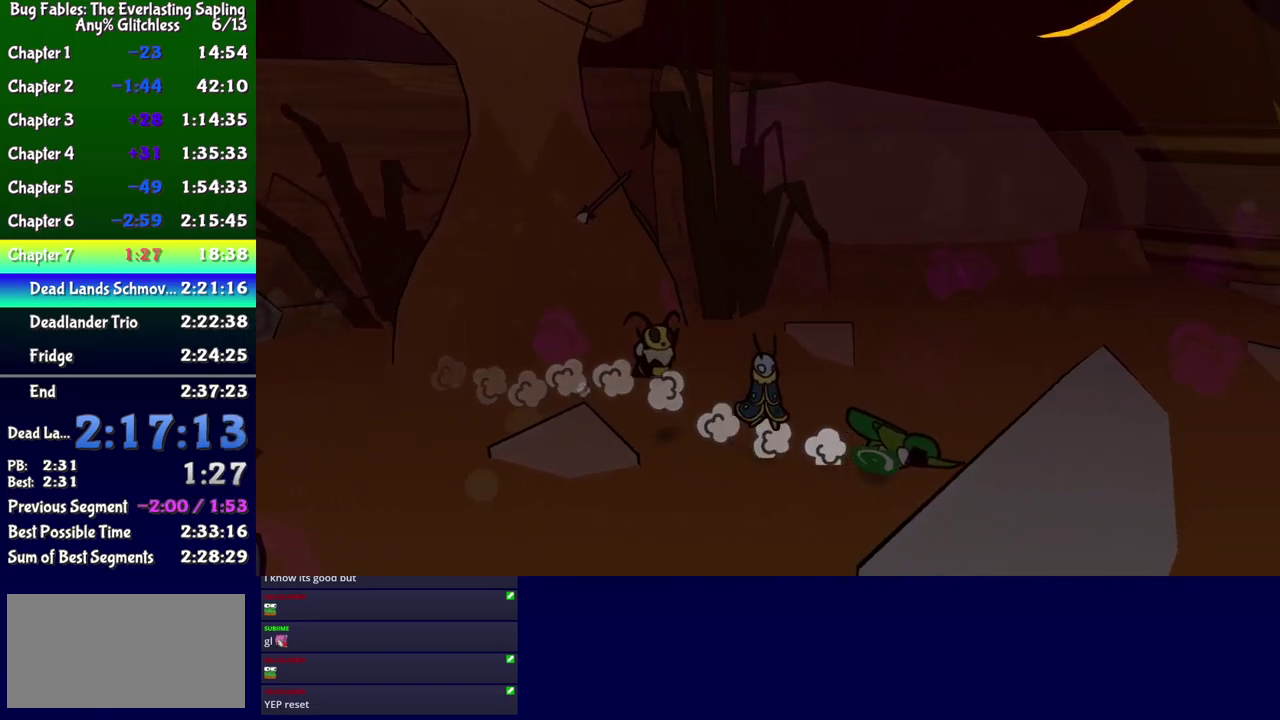
{"buttons": ["DPAD_DOWN"], "events": [[150, "DPAD_DOWN", "down"], [217, "DPAD_RIGHT", "up"]]}
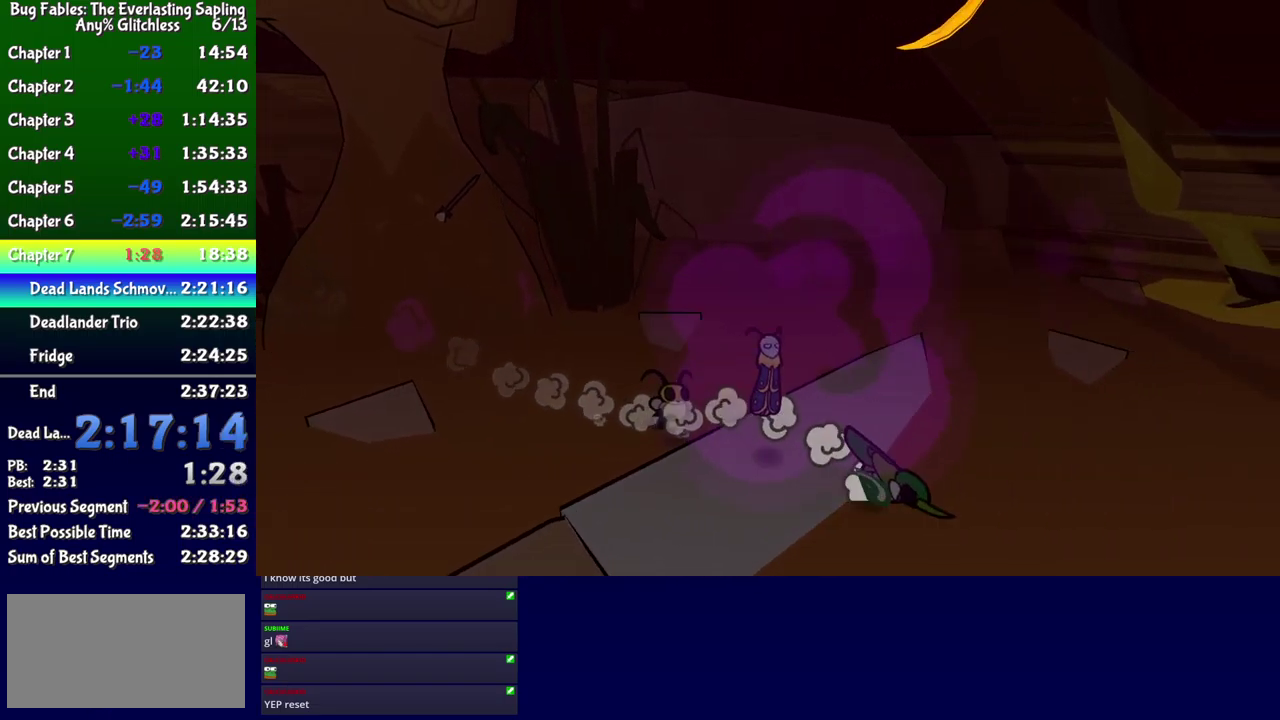
{"buttons": ["DPAD_DOWN", "DPAD_RIGHT"], "events": [[134, "DPAD_RIGHT", "down"], [300, "DPAD_RIGHT", "up"], [467, "DPAD_RIGHT", "down"]]}
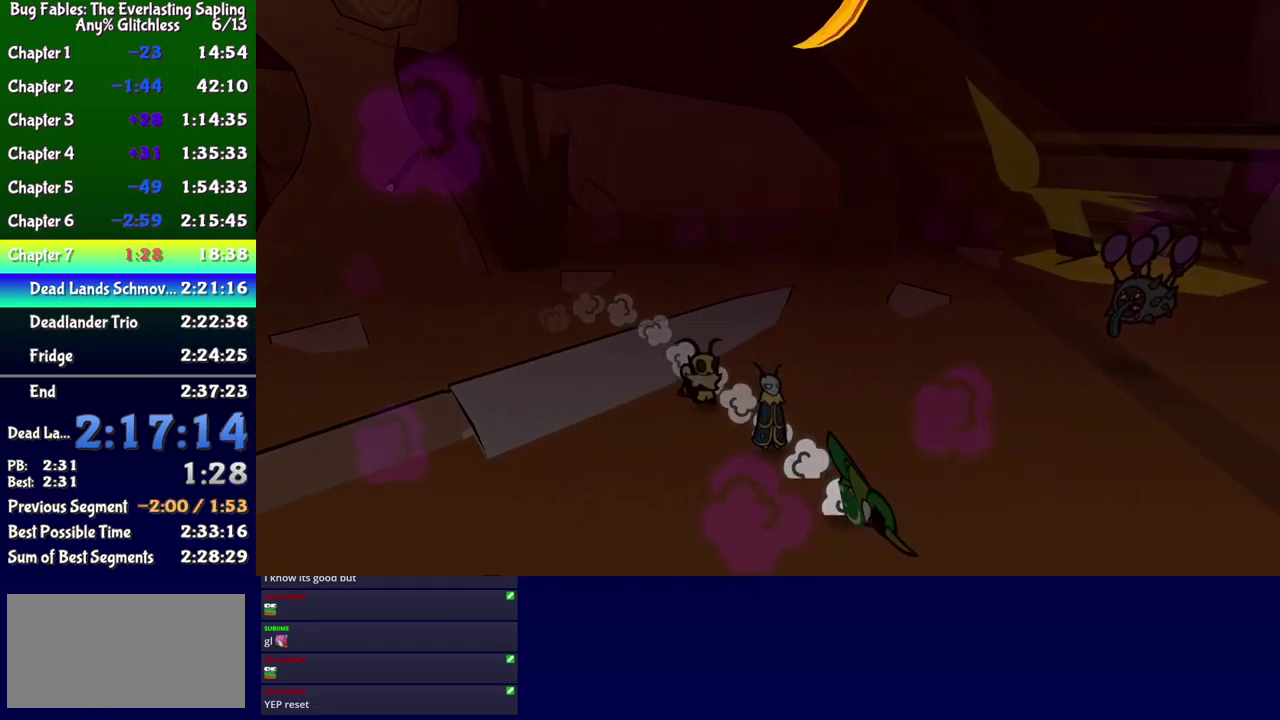
{"buttons": ["DPAD_DOWN", "DPAD_RIGHT"], "events": [[50, "DPAD_DOWN", "up"], [500, "DPAD_DOWN", "down"]]}
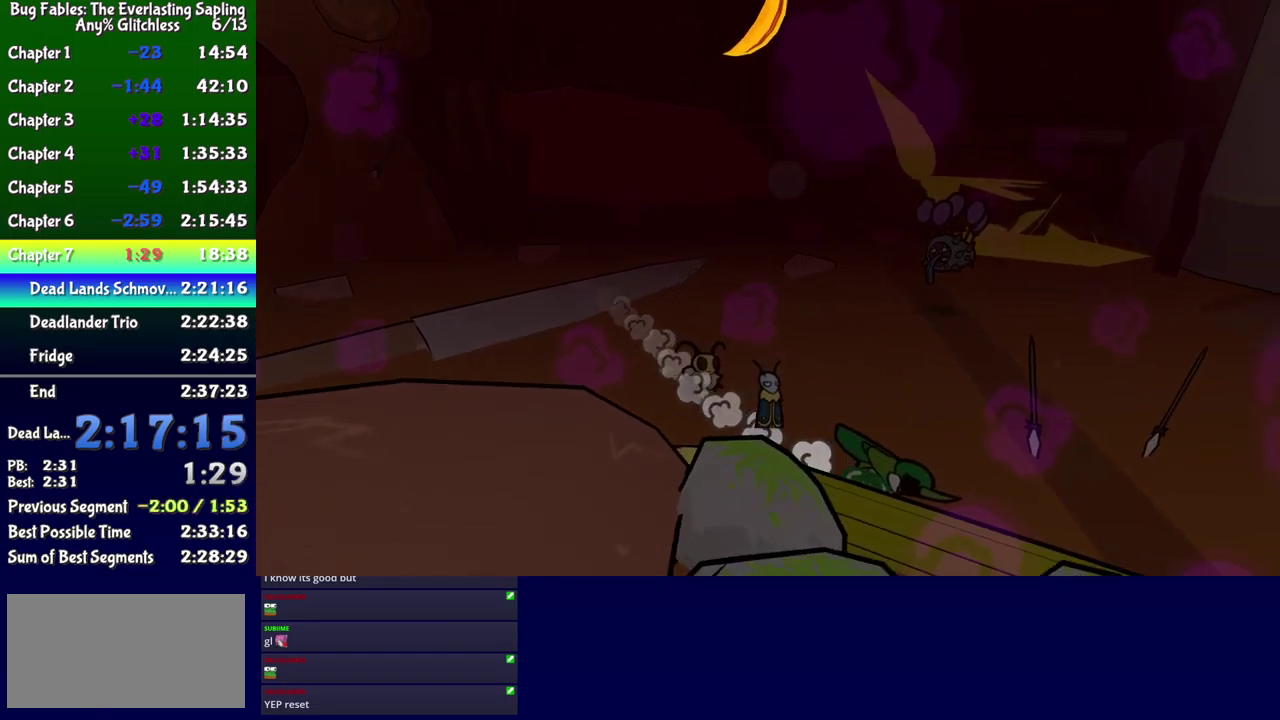
{"buttons": ["DPAD_RIGHT"], "events": [[250, "DPAD_DOWN", "up"]]}
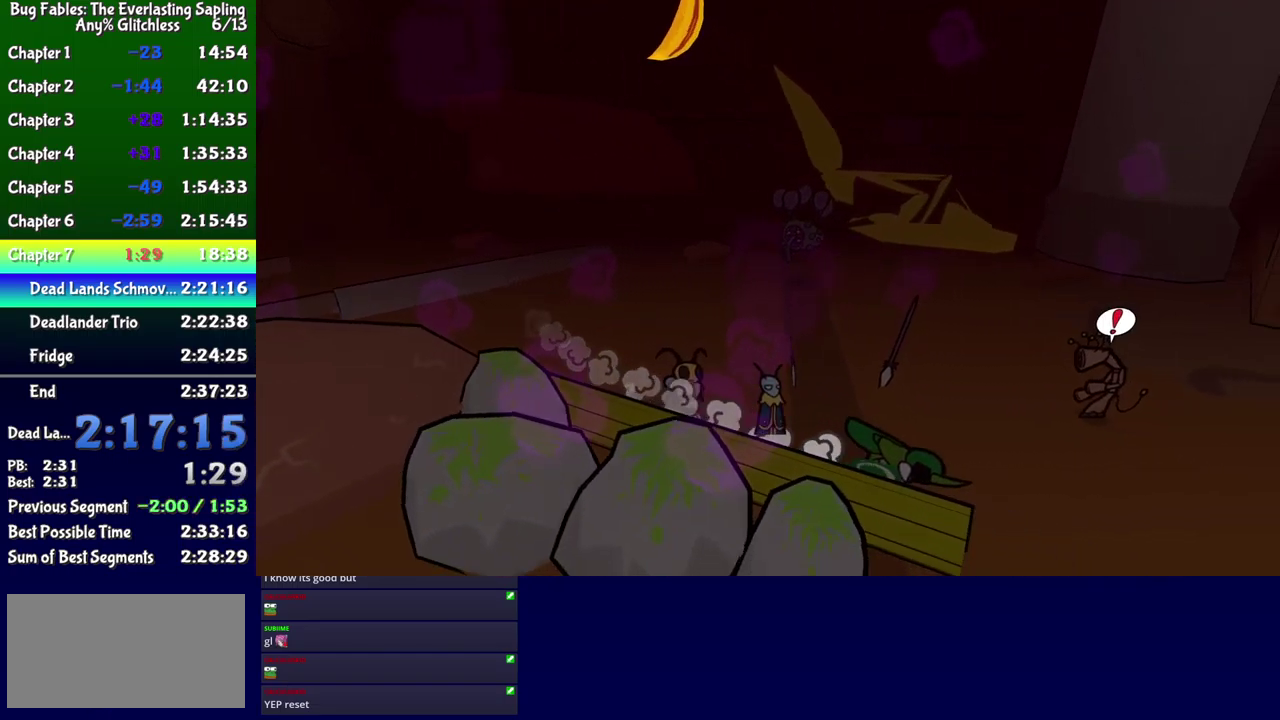
{"buttons": ["DPAD_RIGHT"], "events": [[201, "DPAD_UP", "down"], [284, "DPAD_UP", "up"]]}
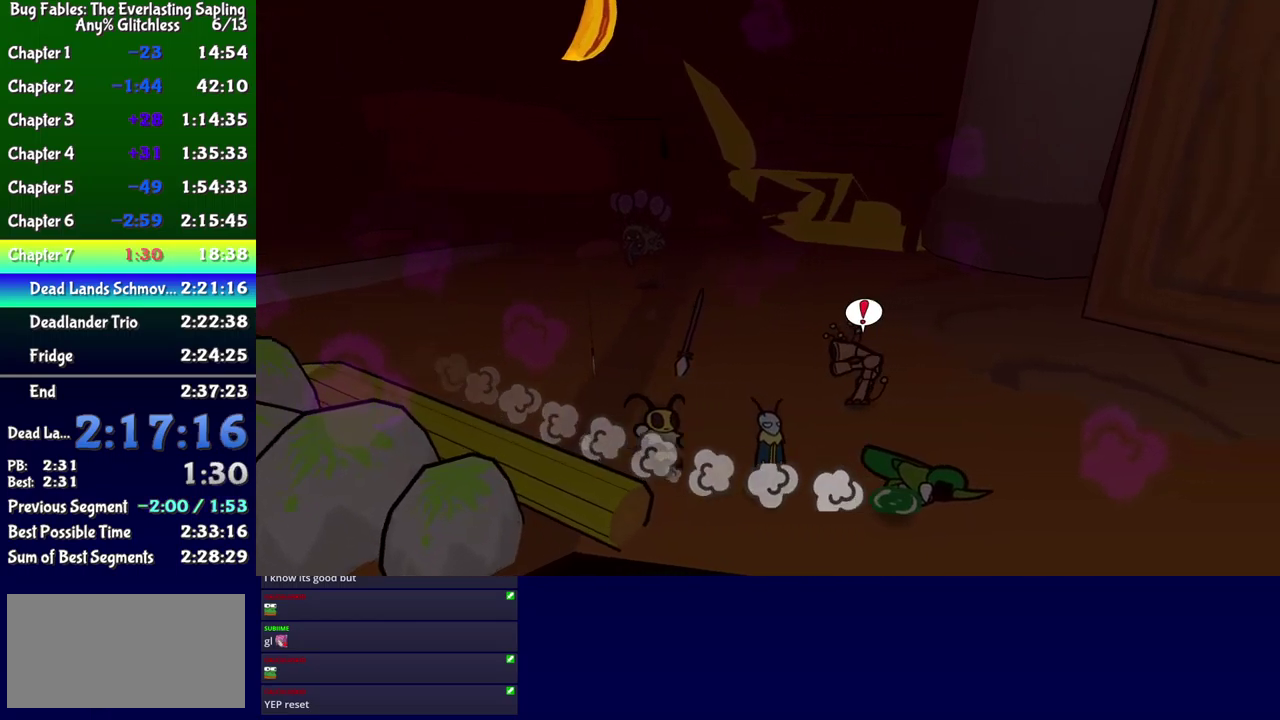
{"buttons": ["DPAD_UP", "DPAD_RIGHT"], "events": [[383, "DPAD_UP", "down"]]}
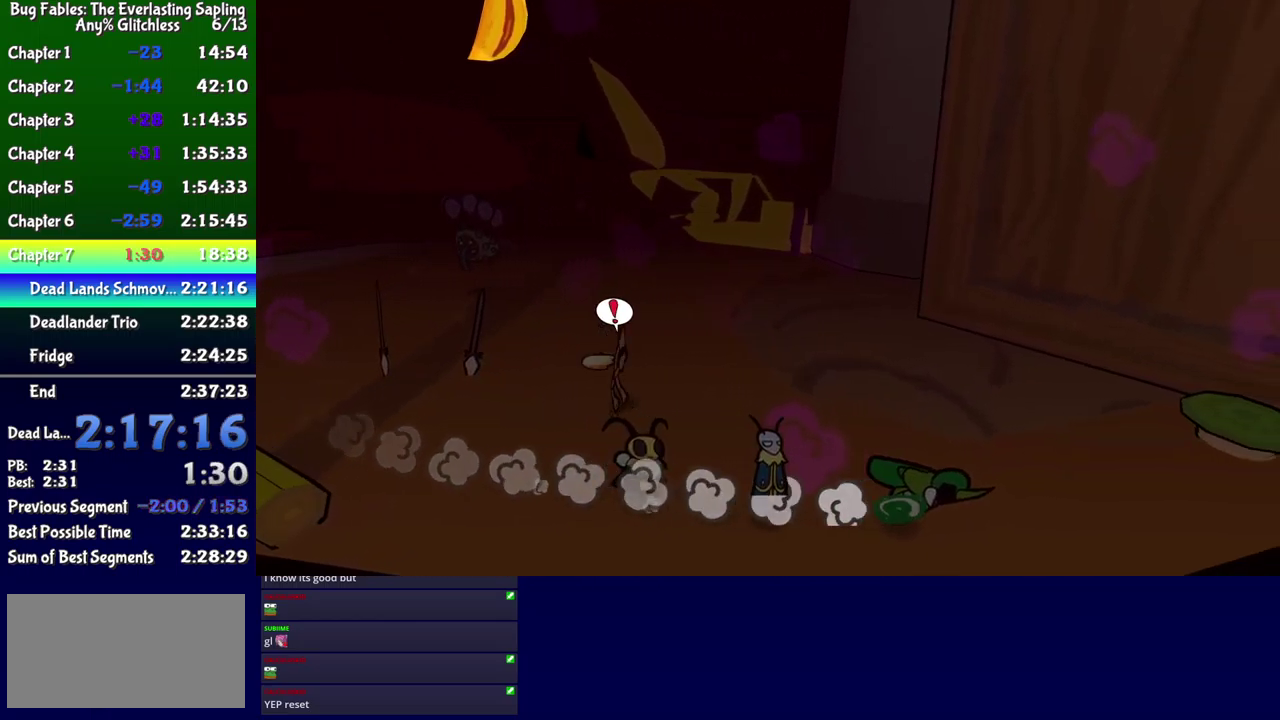
{"buttons": ["DPAD_UP", "DPAD_RIGHT"], "events": []}
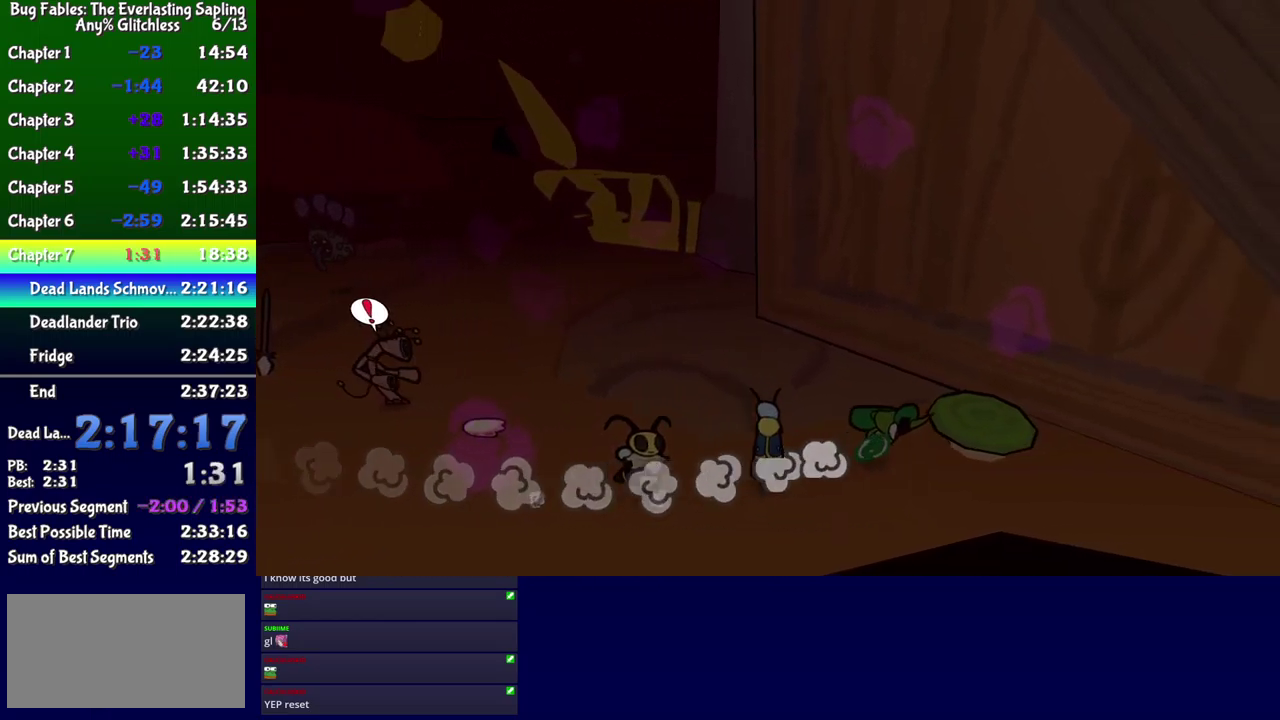
{"buttons": ["DPAD_UP", "DPAD_LEFT"], "events": [[150, "DPAD_RIGHT", "up"], [216, "DPAD_LEFT", "down"]]}
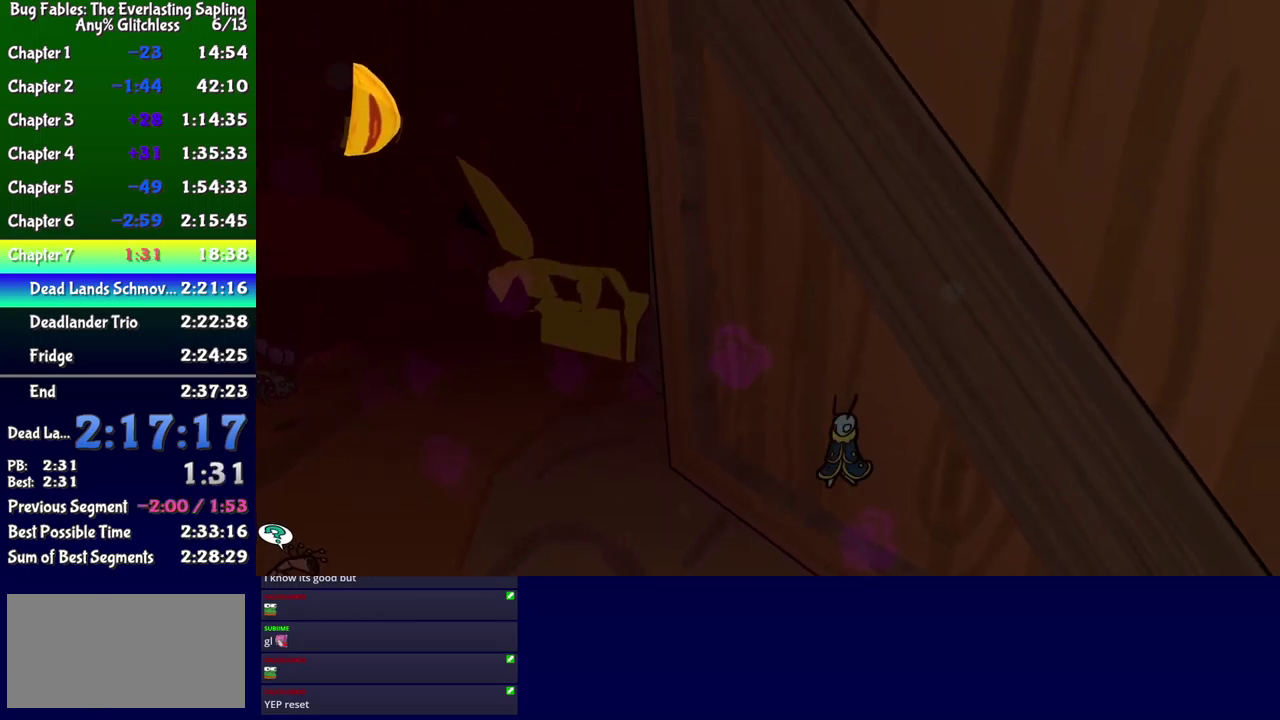
{"buttons": ["DPAD_UP", "DPAD_LEFT"], "events": [[150, "DPAD_UP", "up"], [183, "DPAD_LEFT", "up"], [266, "DPAD_LEFT", "down"], [333, "DPAD_UP", "down"]]}
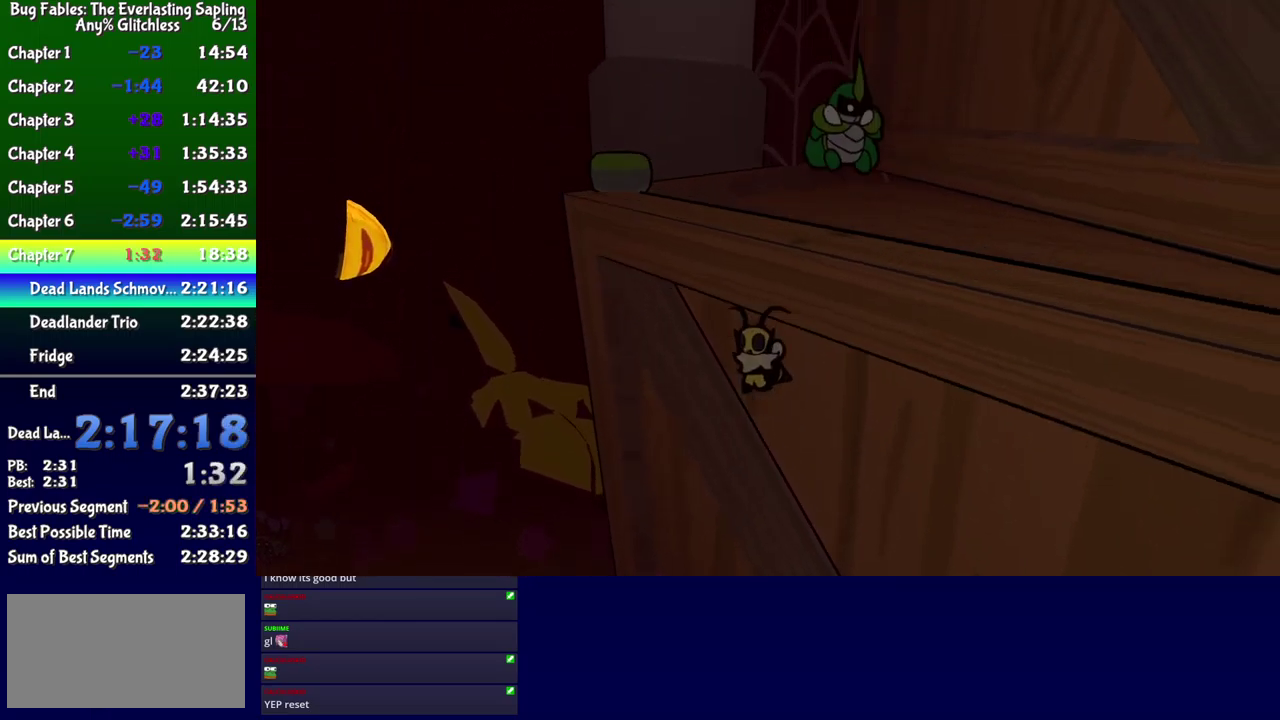
{"buttons": ["DPAD_UP", "DPAD_LEFT"], "events": []}
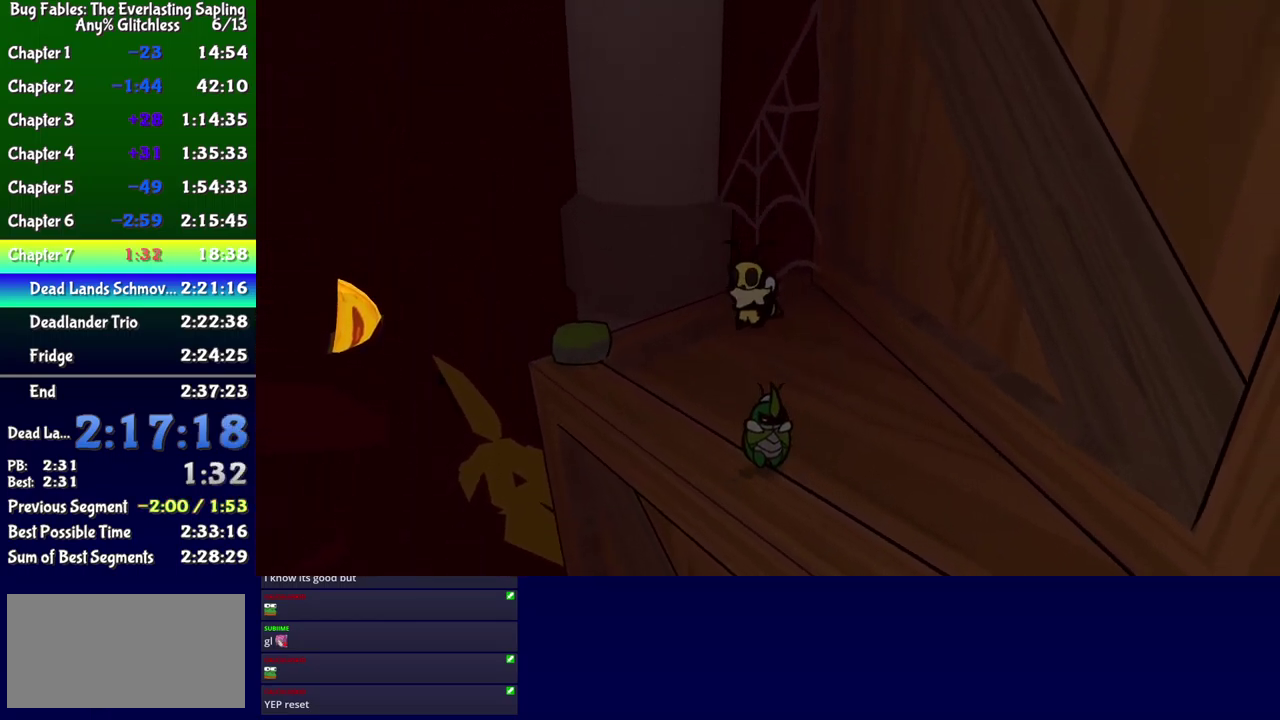
{"buttons": ["DPAD_UP", "DPAD_LEFT"], "events": [[283, "A", "down"], [350, "A", "up"]]}
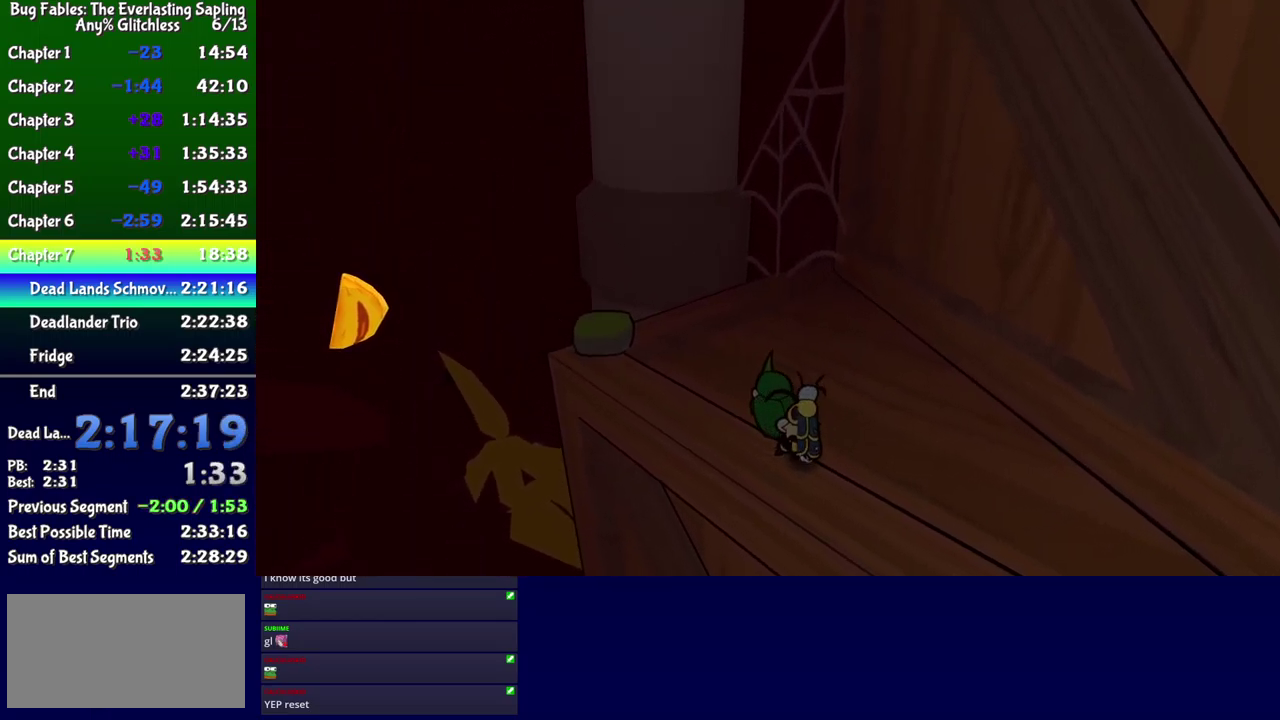
{"buttons": ["DPAD_LEFT"], "events": [[133, "A", "down"], [233, "A", "up"], [450, "DPAD_UP", "up"]]}
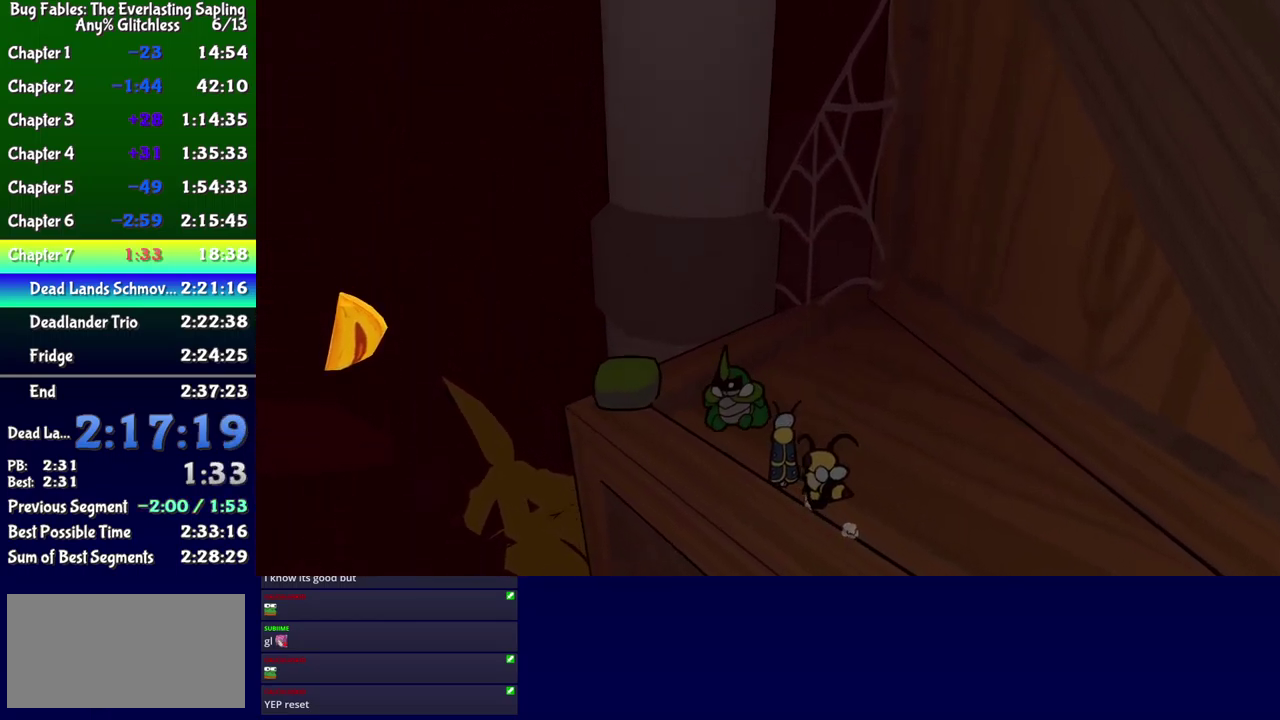
{"buttons": ["DPAD_UP", "DPAD_LEFT"], "events": [[66, "DPAD_UP", "down"], [333, "B", "down"], [400, "B", "up"]]}
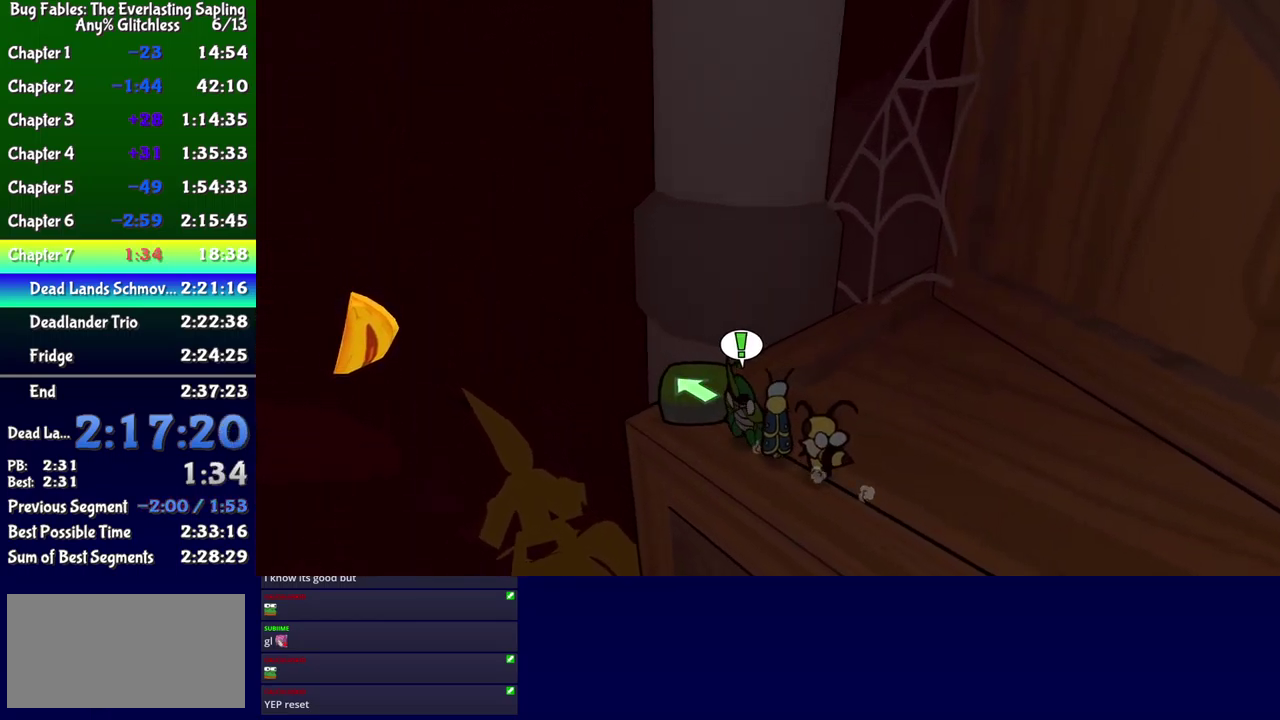
{"buttons": ["DPAD_UP", "DPAD_LEFT"], "events": [[16, "DPAD_LEFT", "up"], [16, "DPAD_UP", "up"], [300, "DPAD_LEFT", "down"], [333, "DPAD_UP", "down"]]}
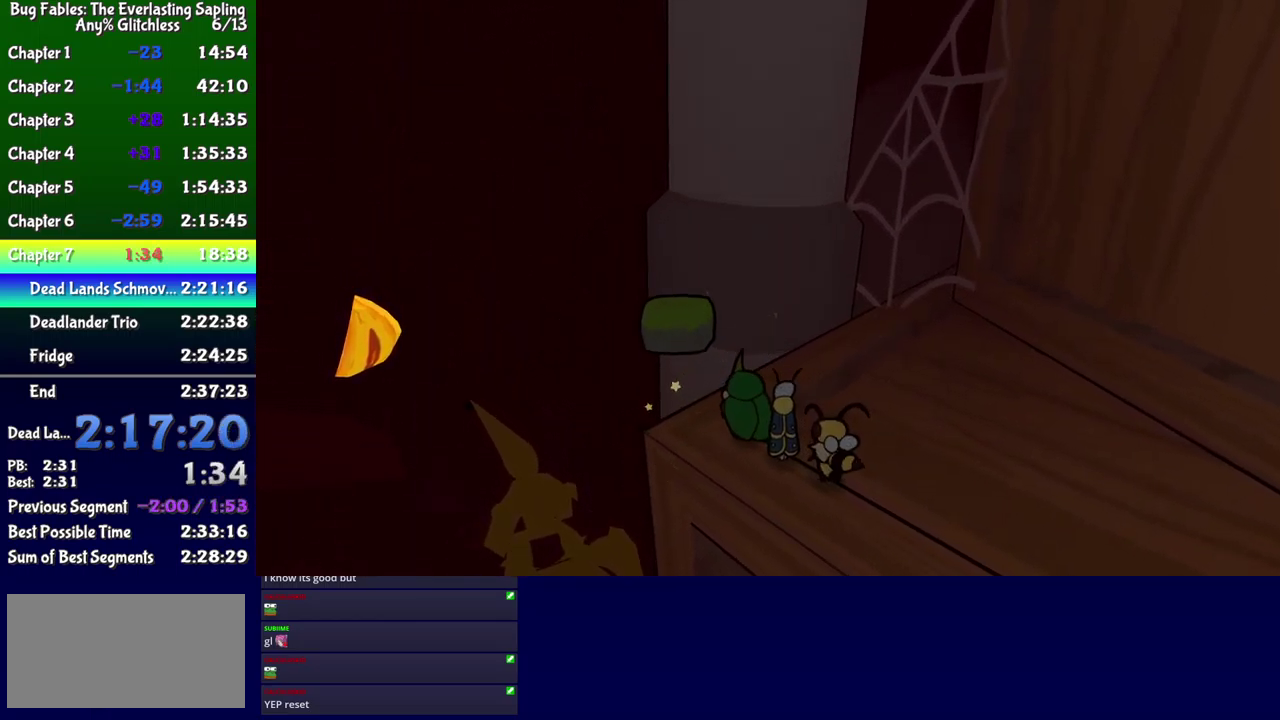
{"buttons": ["B", "DPAD_UP", "DPAD_LEFT"], "events": [[183, "DPAD_LEFT", "up"], [183, "DPAD_UP", "up"], [366, "DPAD_UP", "down"], [382, "DPAD_LEFT", "down"], [499, "B", "down"]]}
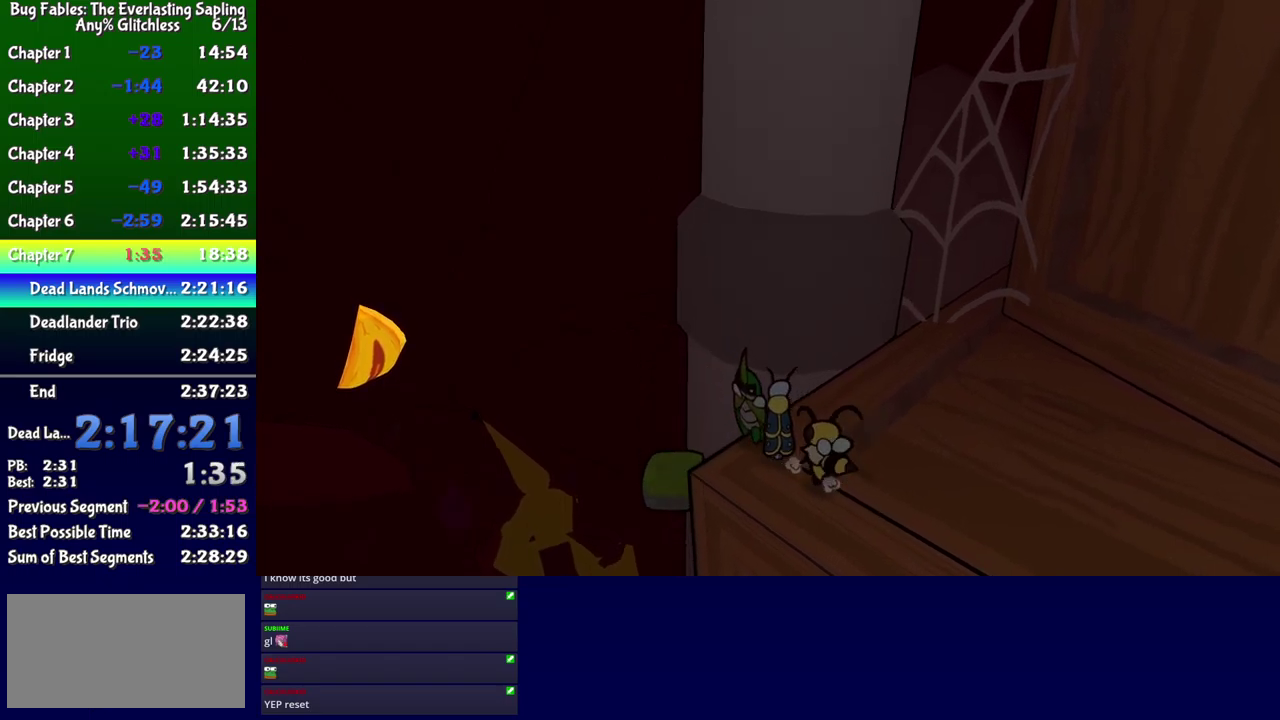
{"buttons": ["DPAD_UP", "DPAD_LEFT"], "events": [[50, "B", "up"]]}
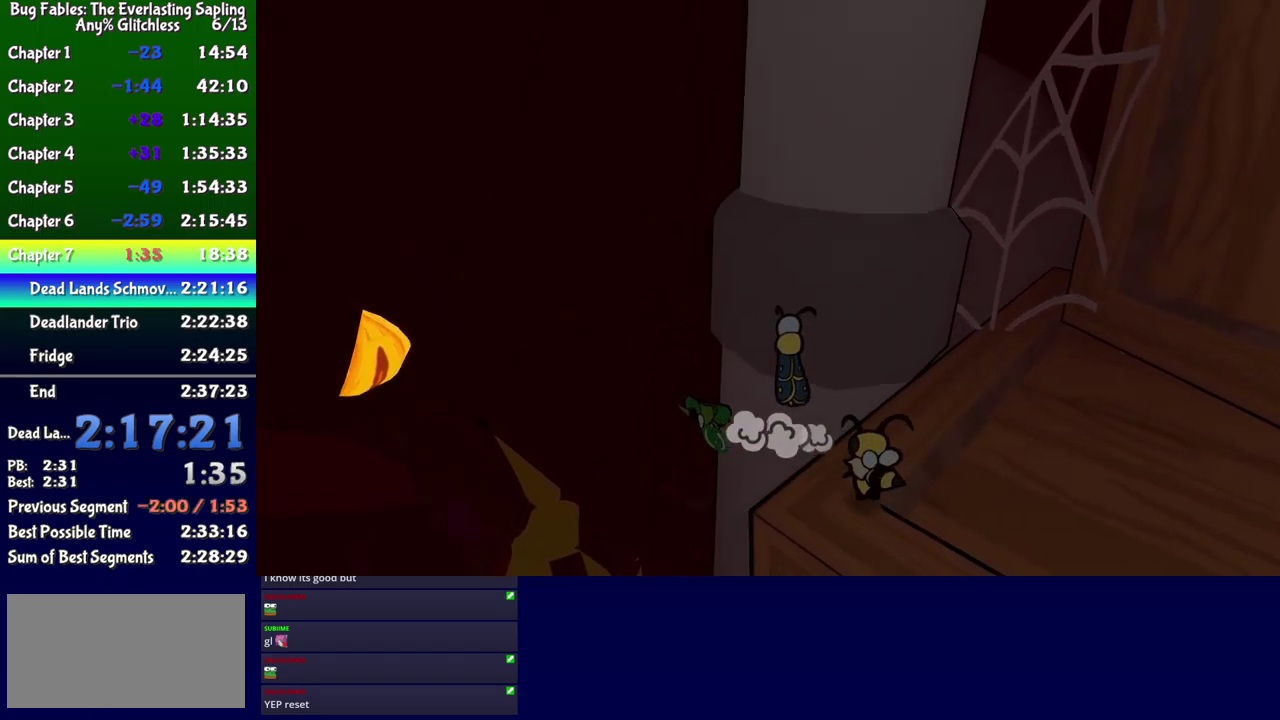
{"buttons": ["DPAD_UP", "DPAD_LEFT"], "events": [[267, "DPAD_LEFT", "up"], [300, "DPAD_RIGHT", "down"], [400, "DPAD_RIGHT", "up"], [450, "DPAD_LEFT", "down"]]}
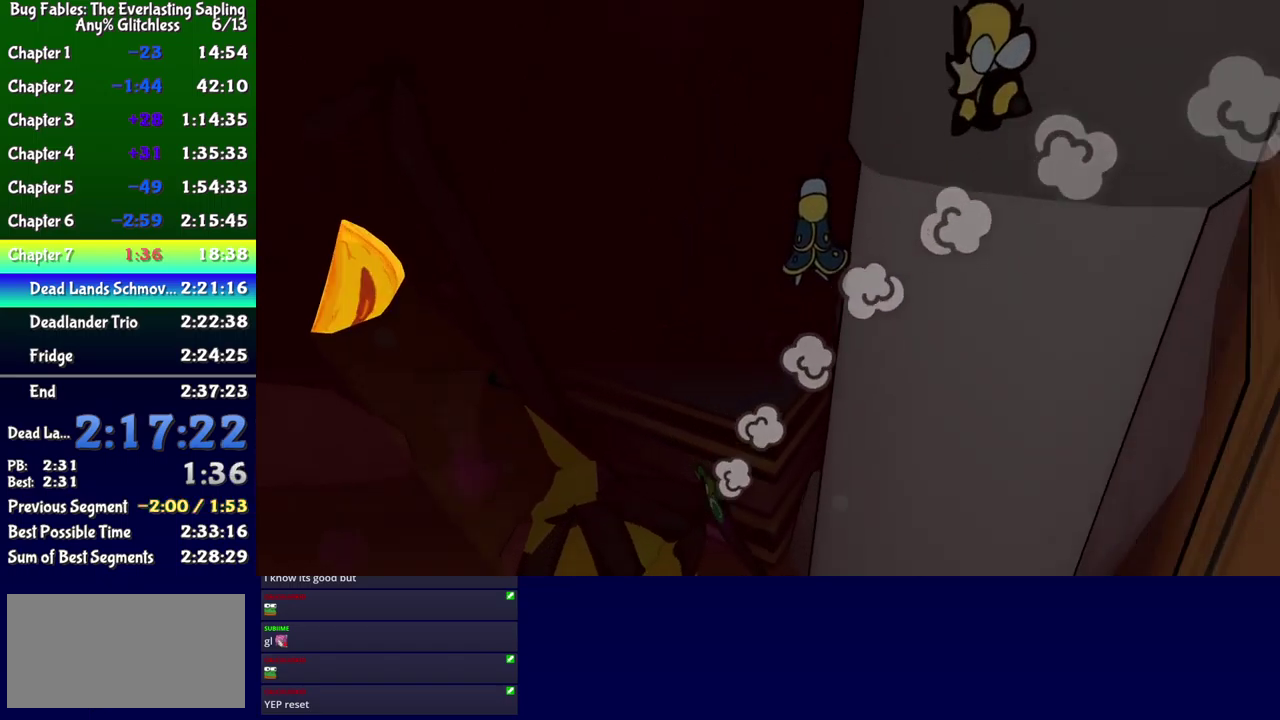
{"buttons": ["DPAD_UP"], "events": [[233, "DPAD_LEFT", "up"]]}
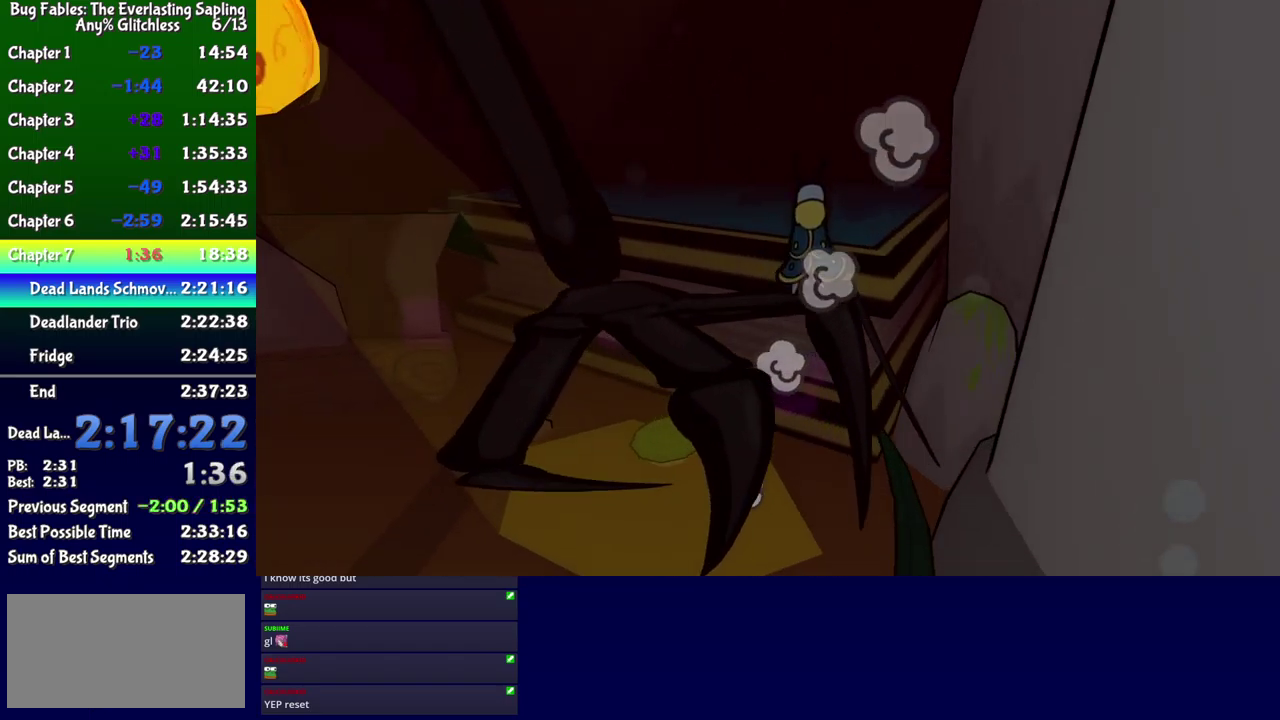
{"buttons": ["DPAD_UP"], "events": [[83, "DPAD_LEFT", "down"], [283, "DPAD_UP", "up"], [383, "DPAD_DOWN", "down"], [450, "DPAD_DOWN", "up"], [467, "DPAD_UP", "down"], [483, "DPAD_LEFT", "up"]]}
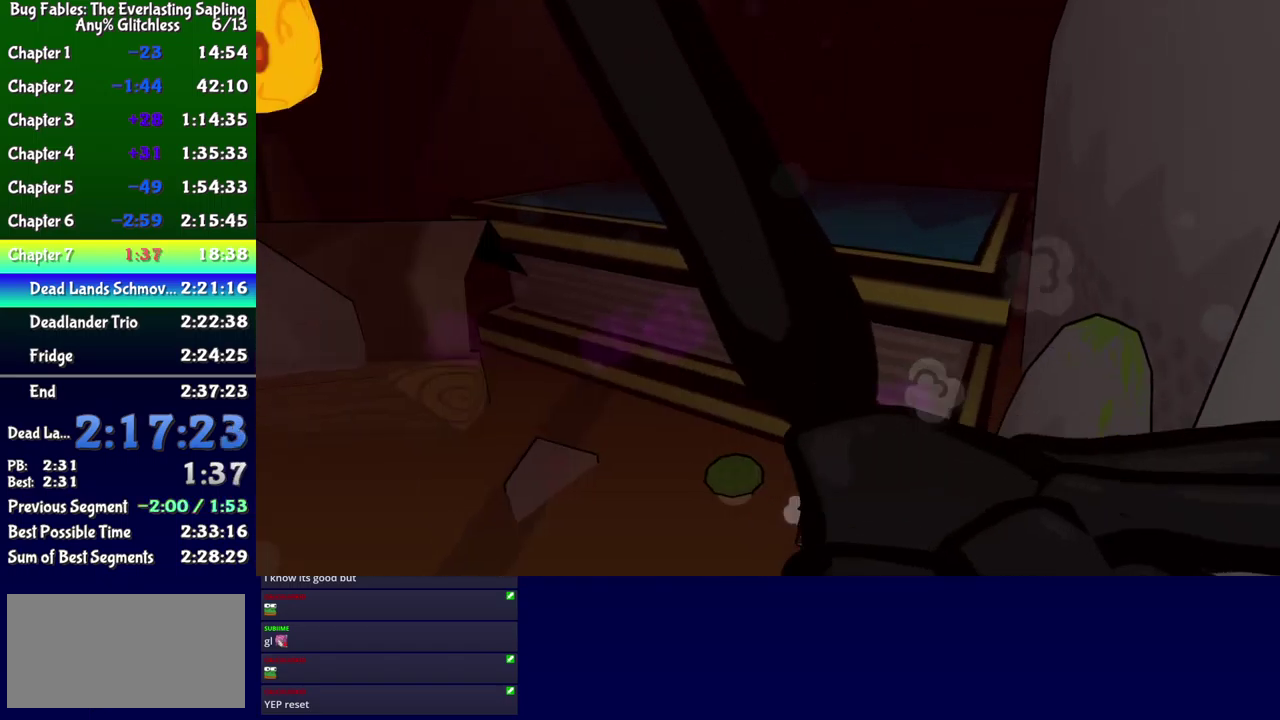
{"buttons": ["DPAD_UP", "DPAD_RIGHT"], "events": [[17, "DPAD_RIGHT", "down"]]}
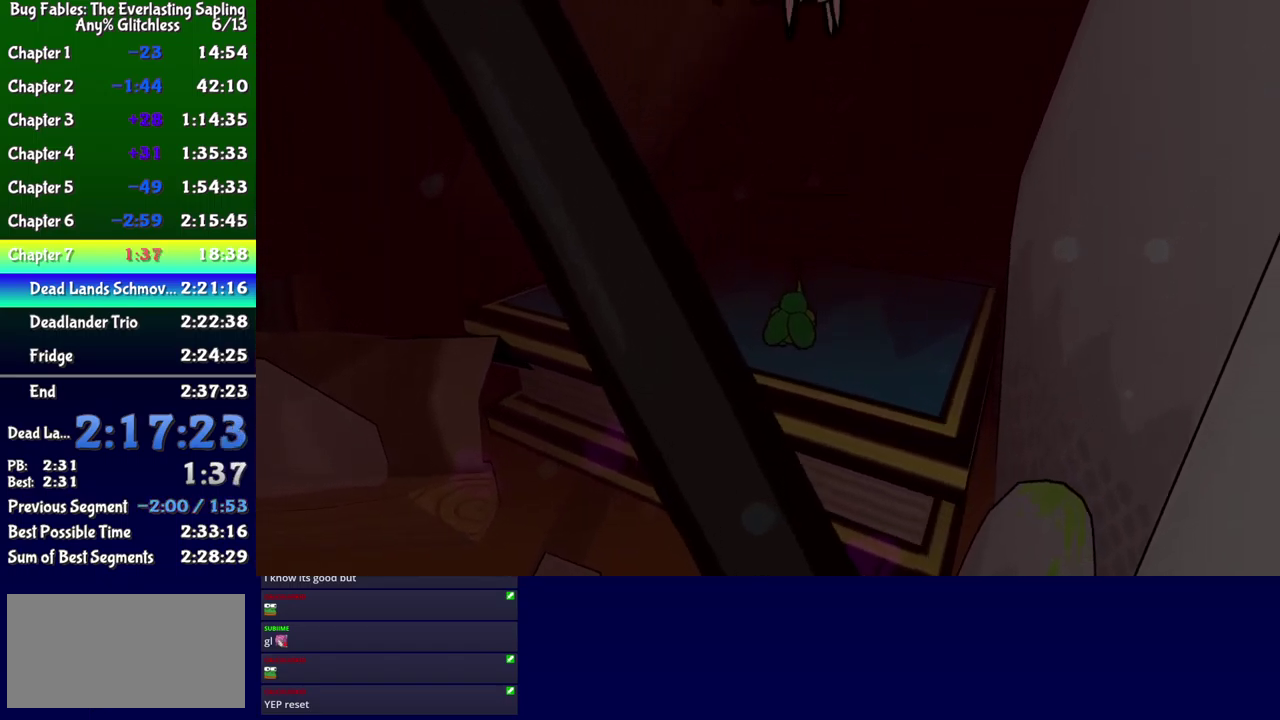
{"buttons": ["DPAD_UP", "DPAD_RIGHT"], "events": [[150, "B", "down"], [217, "B", "up"], [367, "B", "down"], [417, "B", "up"]]}
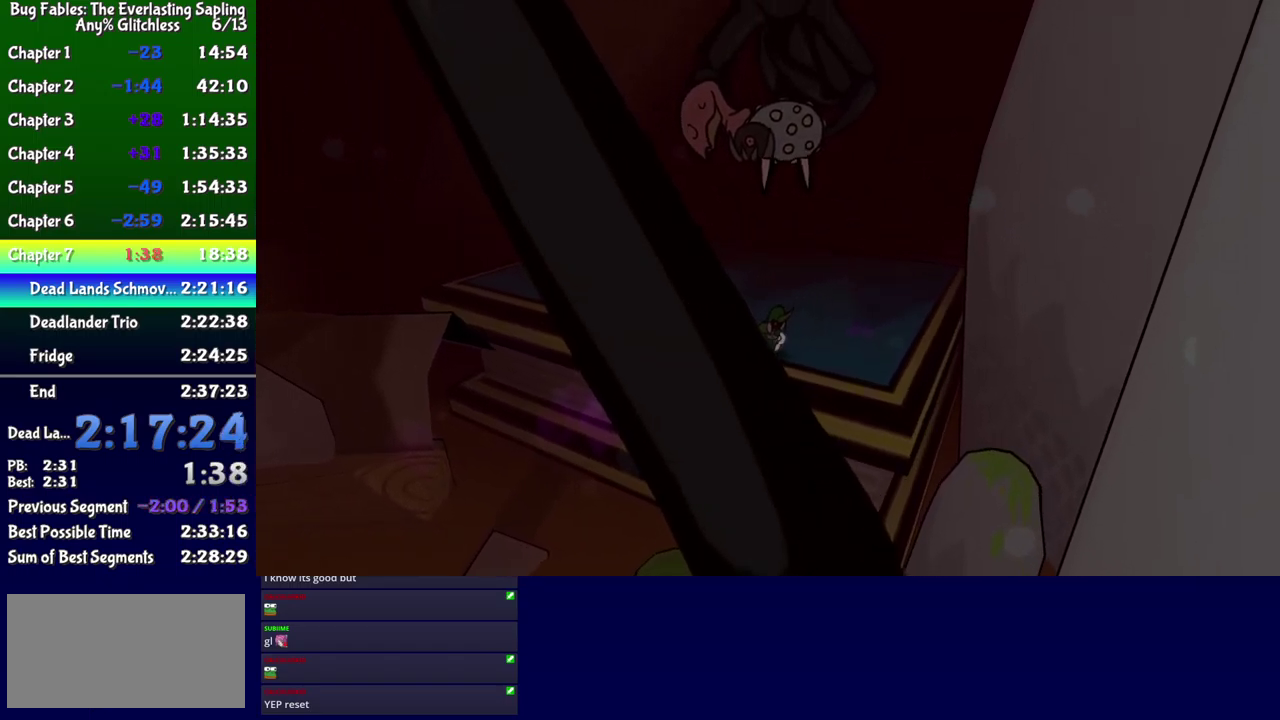
{"buttons": ["DPAD_UP", "DPAD_RIGHT"], "events": []}
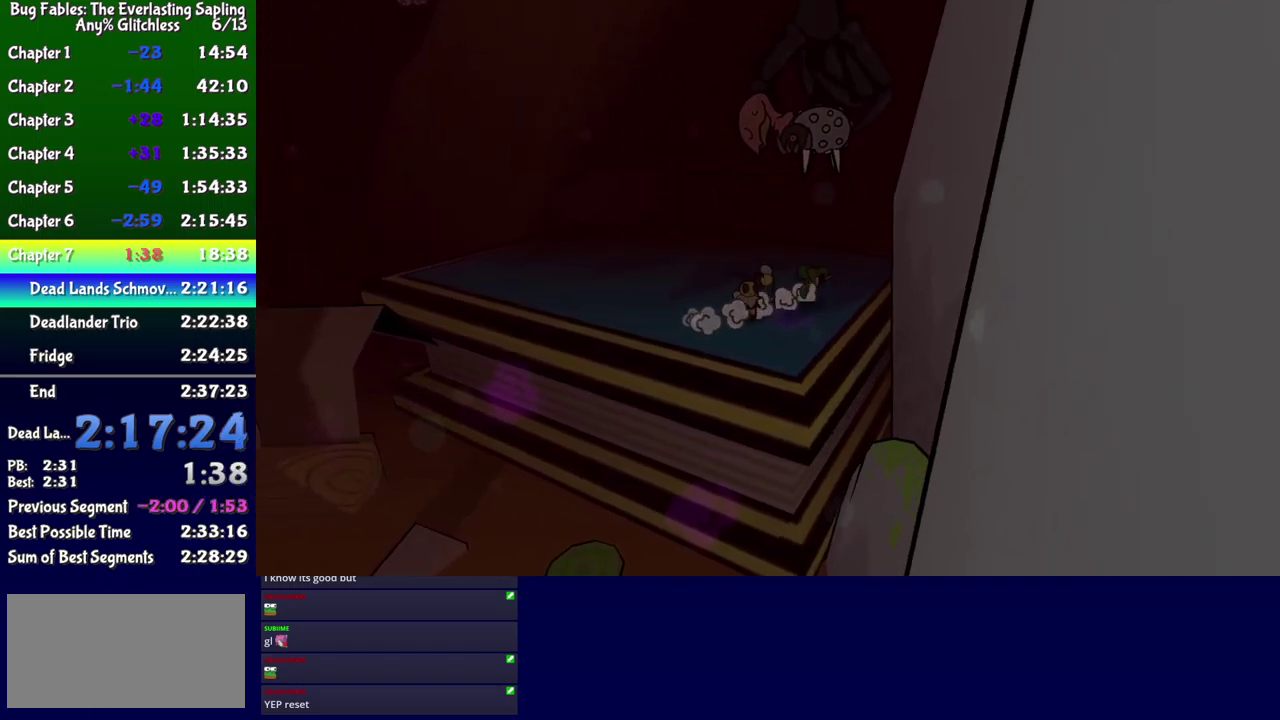
{"buttons": [], "events": [[250, "DPAD_RIGHT", "up"], [333, "DPAD_UP", "up"]]}
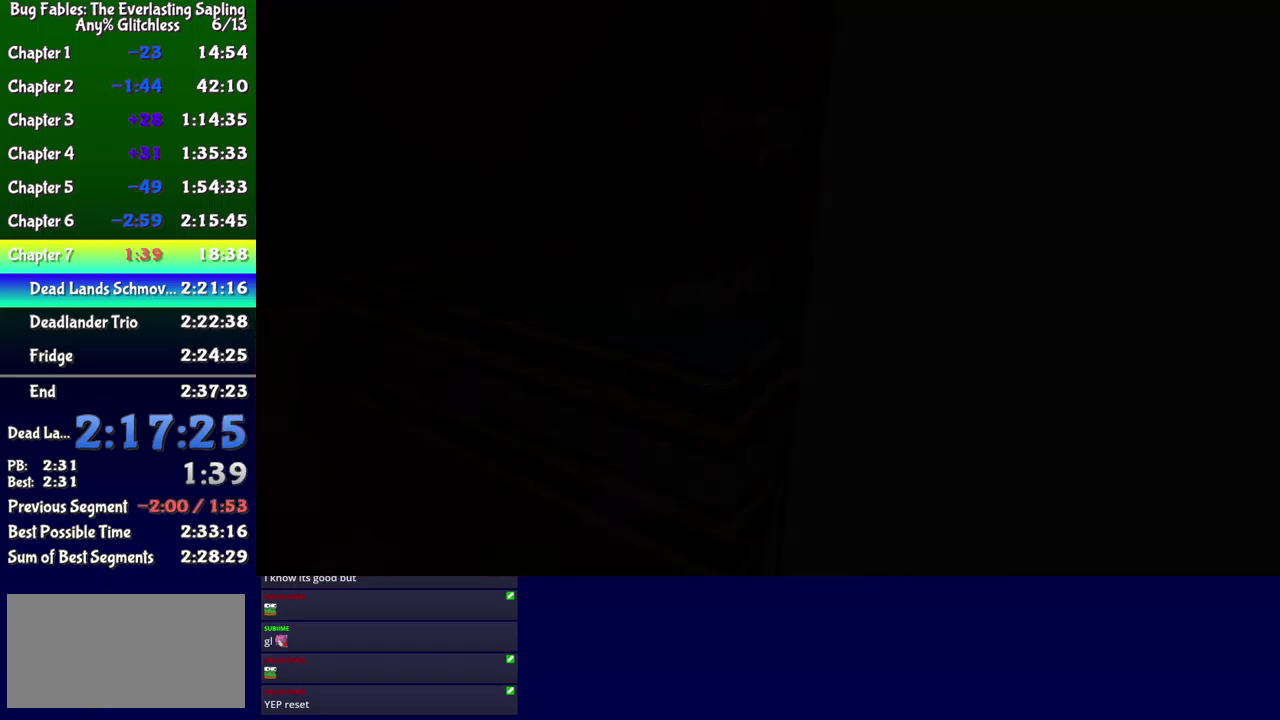
{"buttons": [], "events": []}
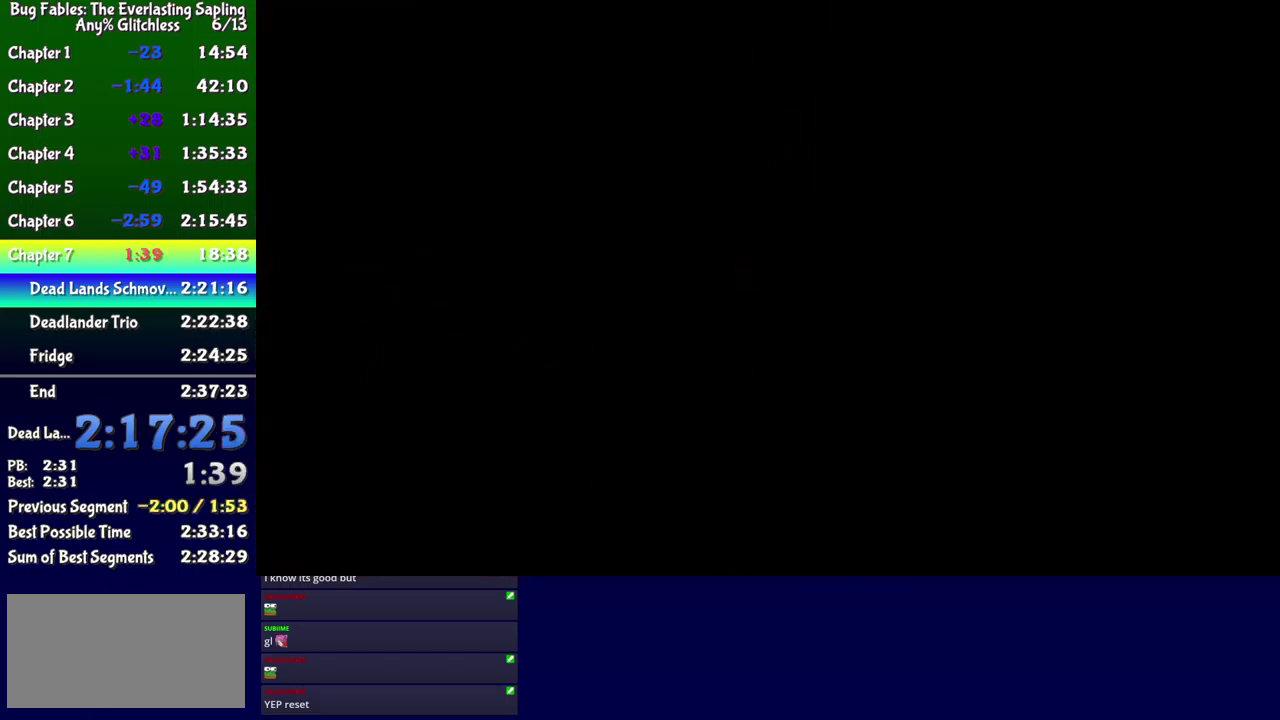
{"buttons": ["DPAD_DOWN", "DPAD_RIGHT"], "events": [[150, "DPAD_DOWN", "down"], [150, "DPAD_RIGHT", "down"]]}
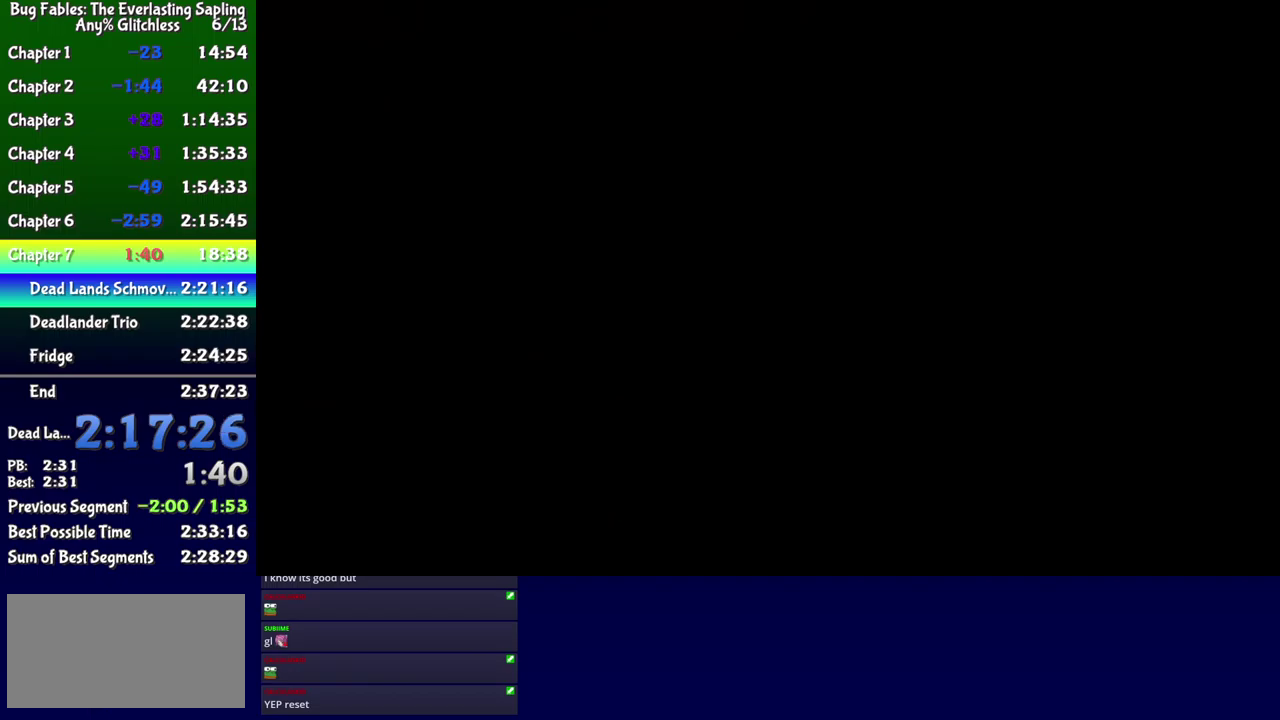
{"buttons": ["DPAD_DOWN", "DPAD_RIGHT"], "events": []}
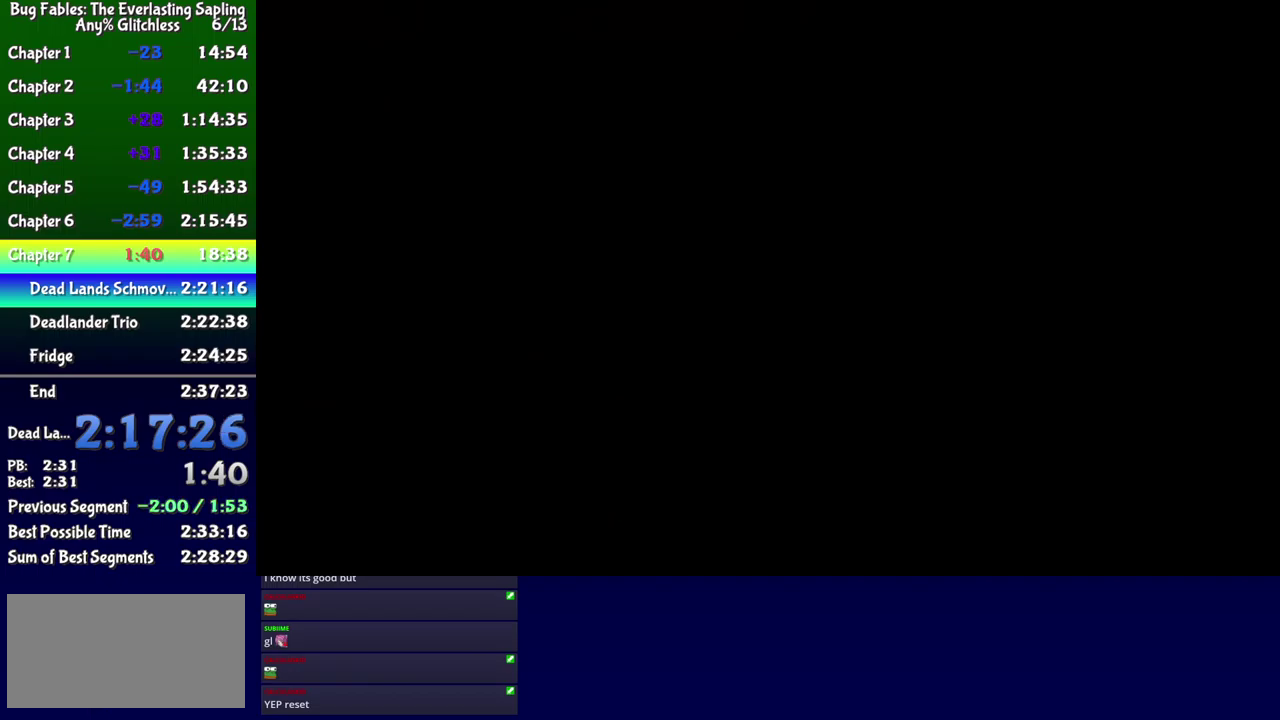
{"buttons": ["DPAD_DOWN", "DPAD_RIGHT"], "events": []}
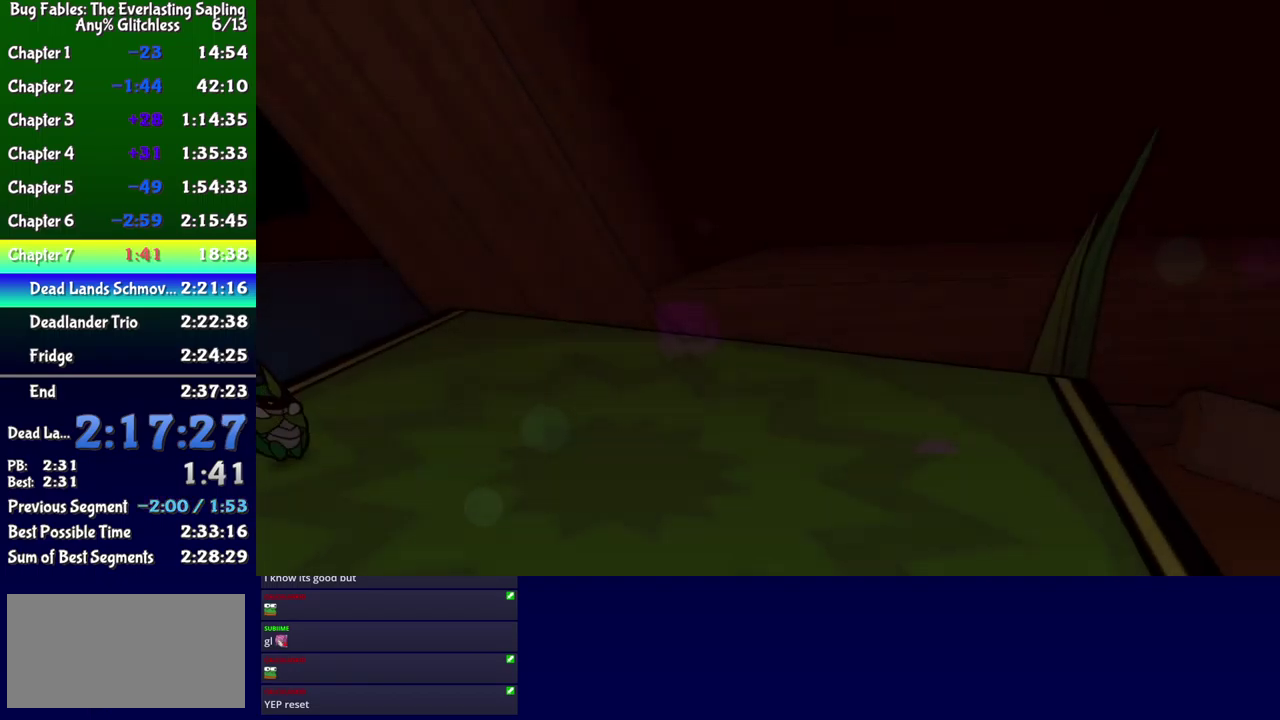
{"buttons": ["DPAD_DOWN", "DPAD_RIGHT"], "events": []}
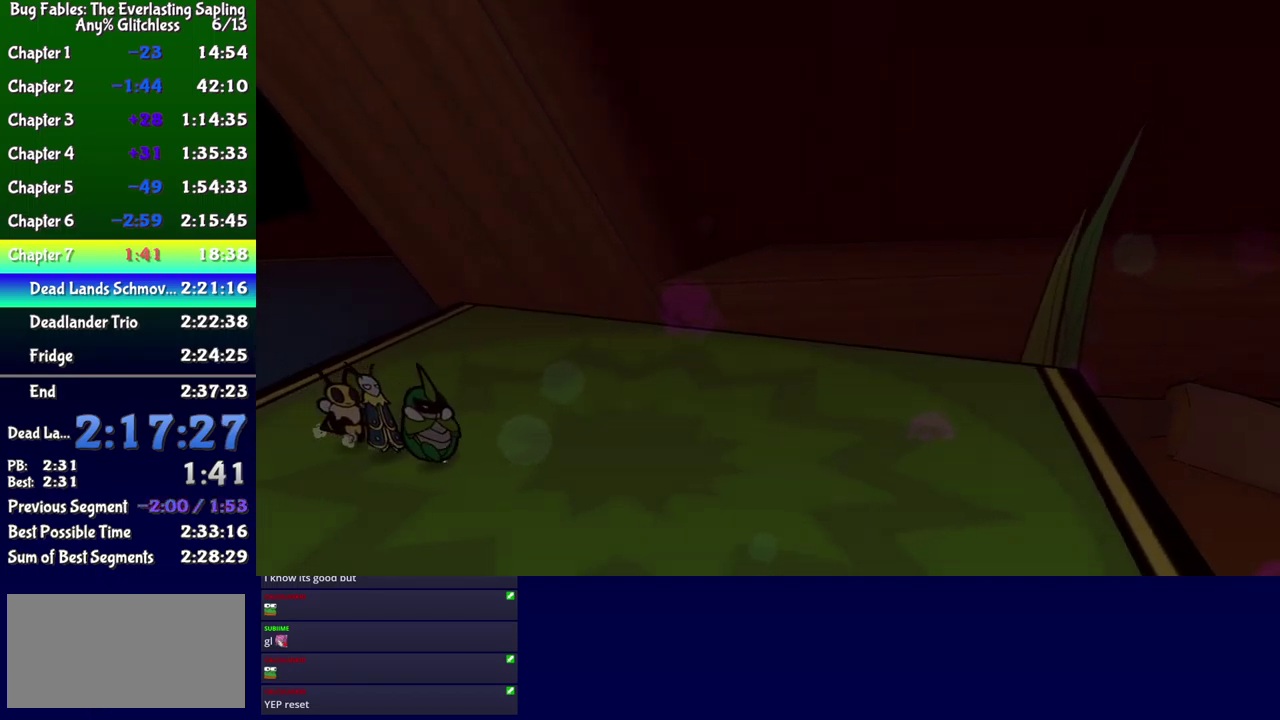
{"buttons": ["B", "DPAD_DOWN", "DPAD_RIGHT"], "events": [[100, "B", "down"], [184, "B", "up"], [234, "B", "down"], [300, "B", "up"], [350, "B", "down"], [400, "B", "up"], [467, "B", "down"]]}